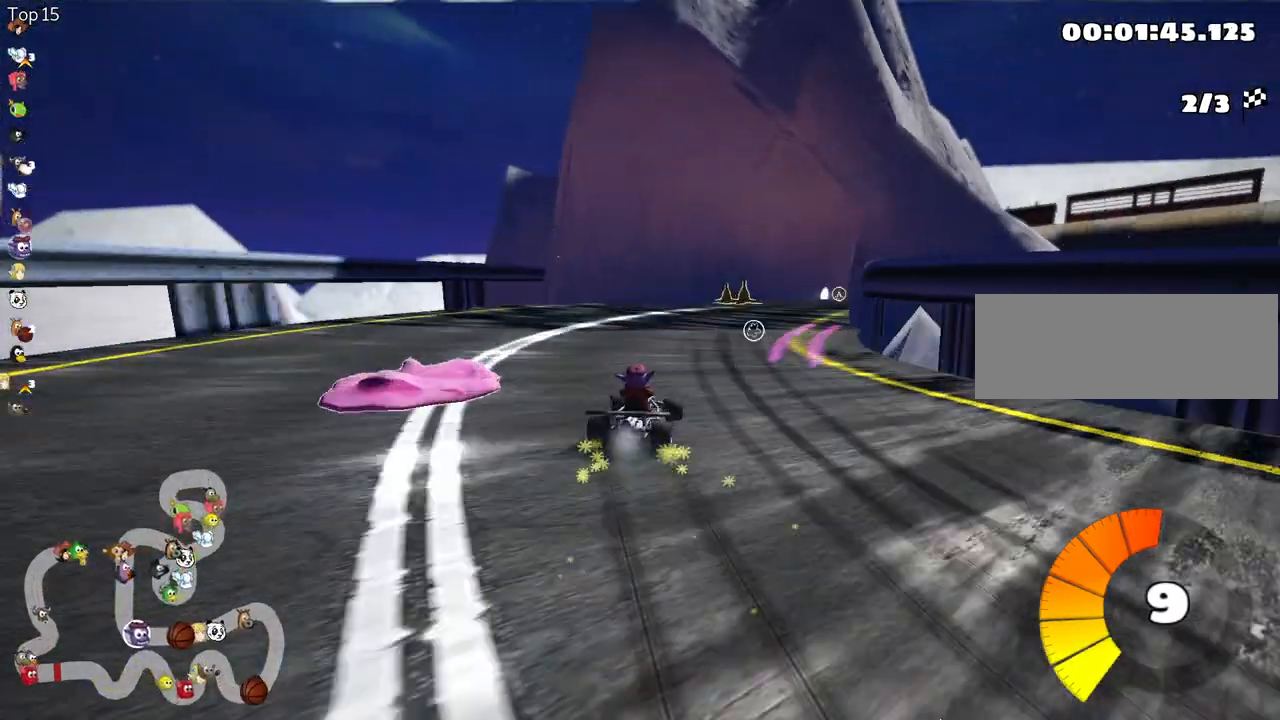
Gameplay with keyboard; each line is a JSON object with the keys held at the frame after it. "events" lists presses ("down") and releases ("up") of "down", "fire", "flag", "left", "look", "nitro", "right", "skid" and "up" between this image and that frame as [ms after this image, input, new state], when the widget could be followed in between. No other keys are recorded. Mouse input is not recorded. Key names are as the overlay labels them; some are game actions (e.g. jump) rather than physical keys.
{"keys": [], "events": [[17, "right", "down"], [200, "up", "up"], [267, "right", "up"], [283, "skid", "up"]]}
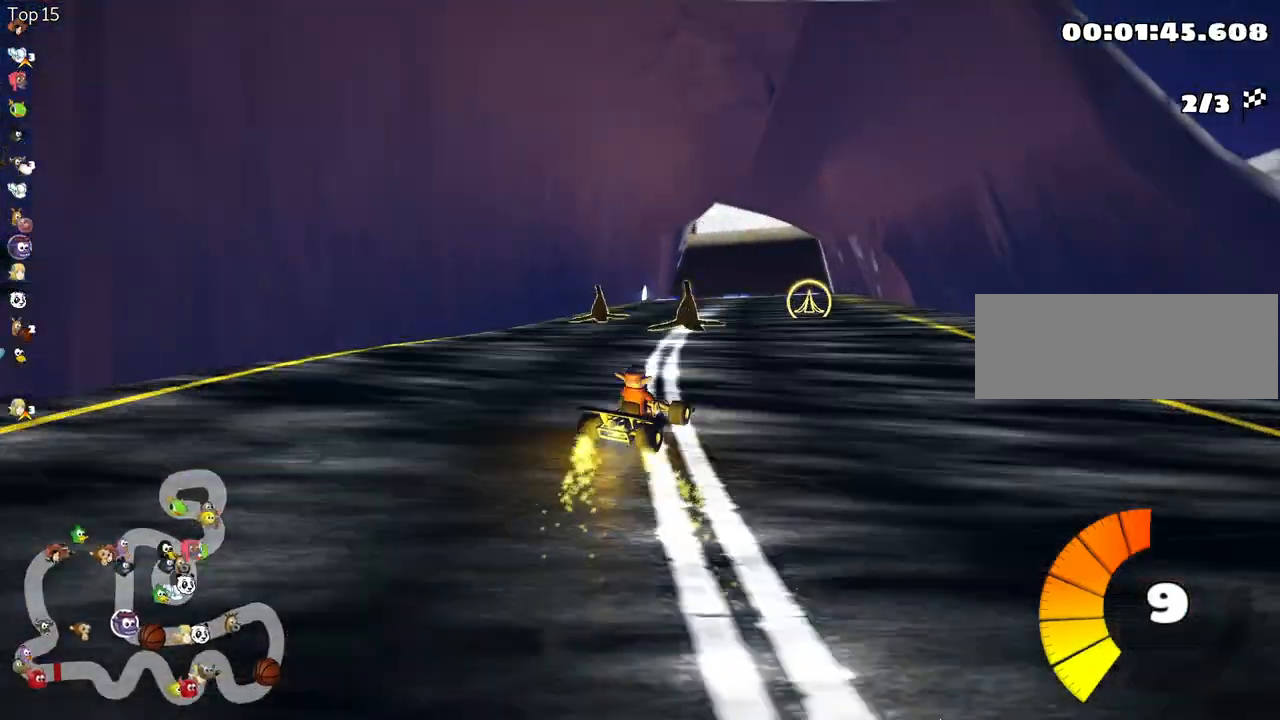
{"keys": ["up"], "events": [[483, "up", "down"]]}
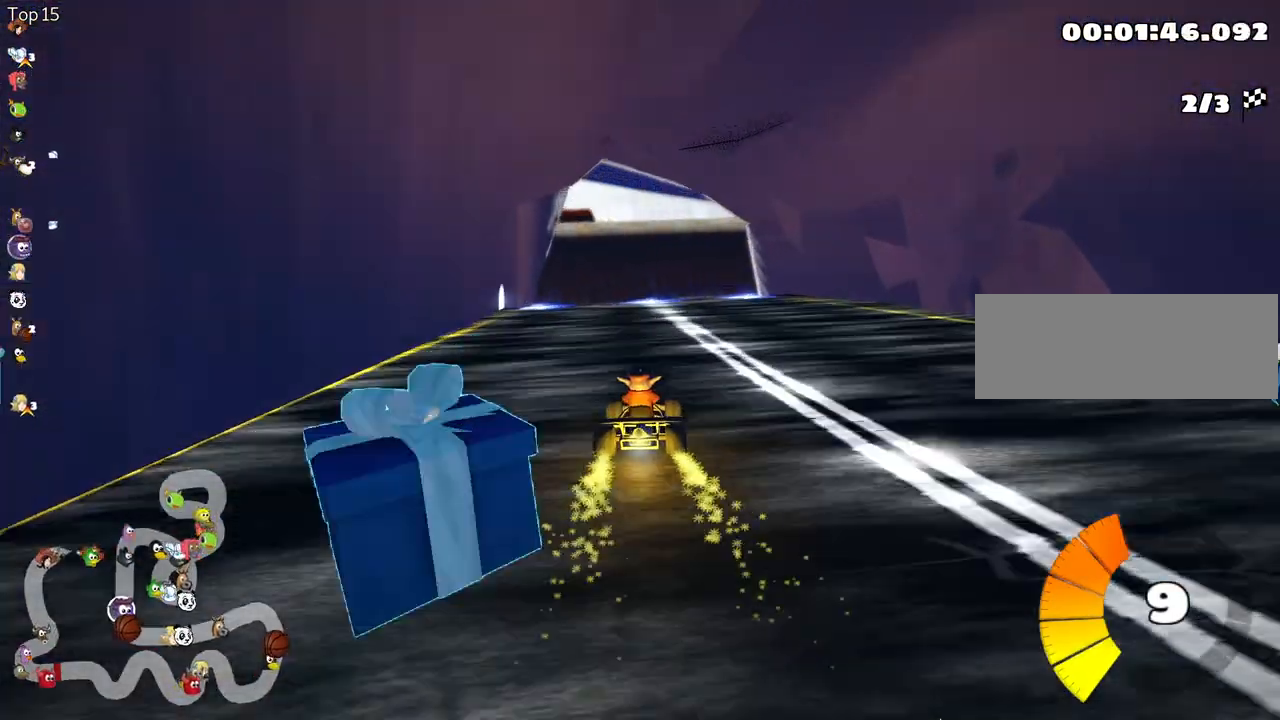
{"keys": ["right", "skid"], "events": [[33, "left", "down"], [250, "left", "up"], [283, "up", "up"], [400, "skid", "down"], [417, "right", "down"]]}
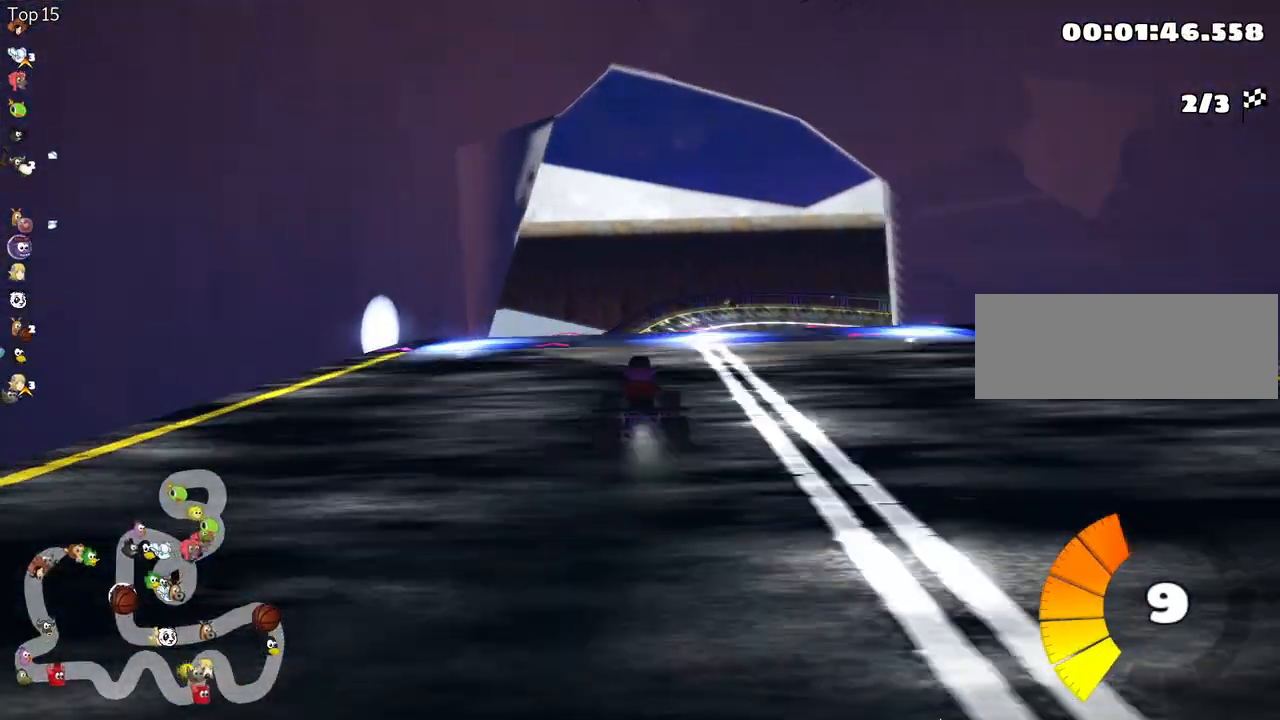
{"keys": ["left", "skid"], "events": [[50, "right", "up"], [117, "left", "down"]]}
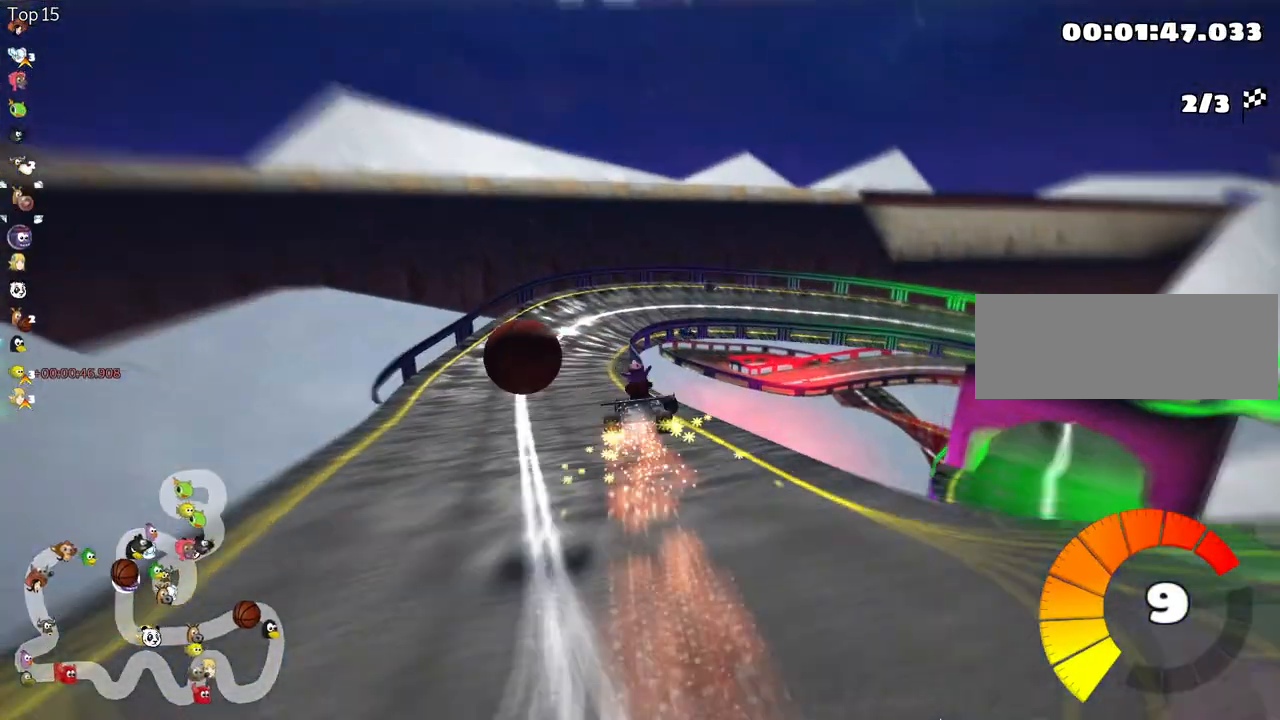
{"keys": ["left", "skid"], "events": []}
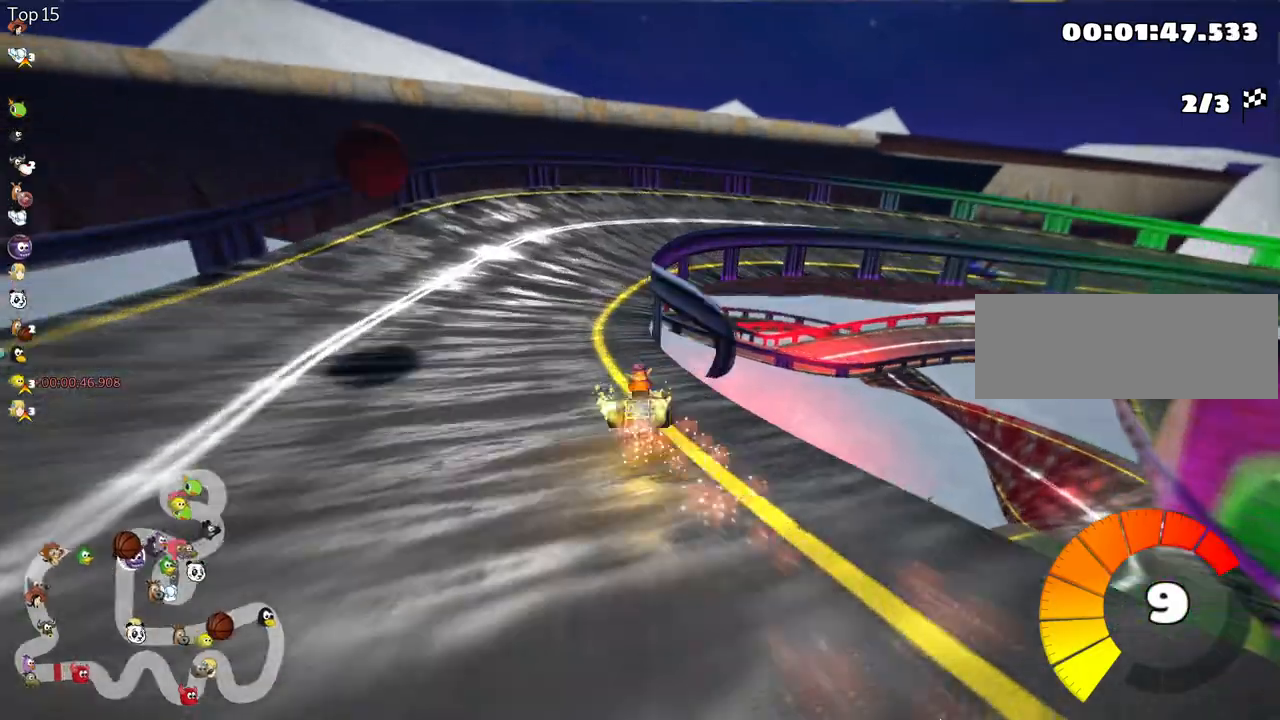
{"keys": ["right"], "events": [[117, "right", "down"], [167, "left", "up"], [450, "skid", "up"]]}
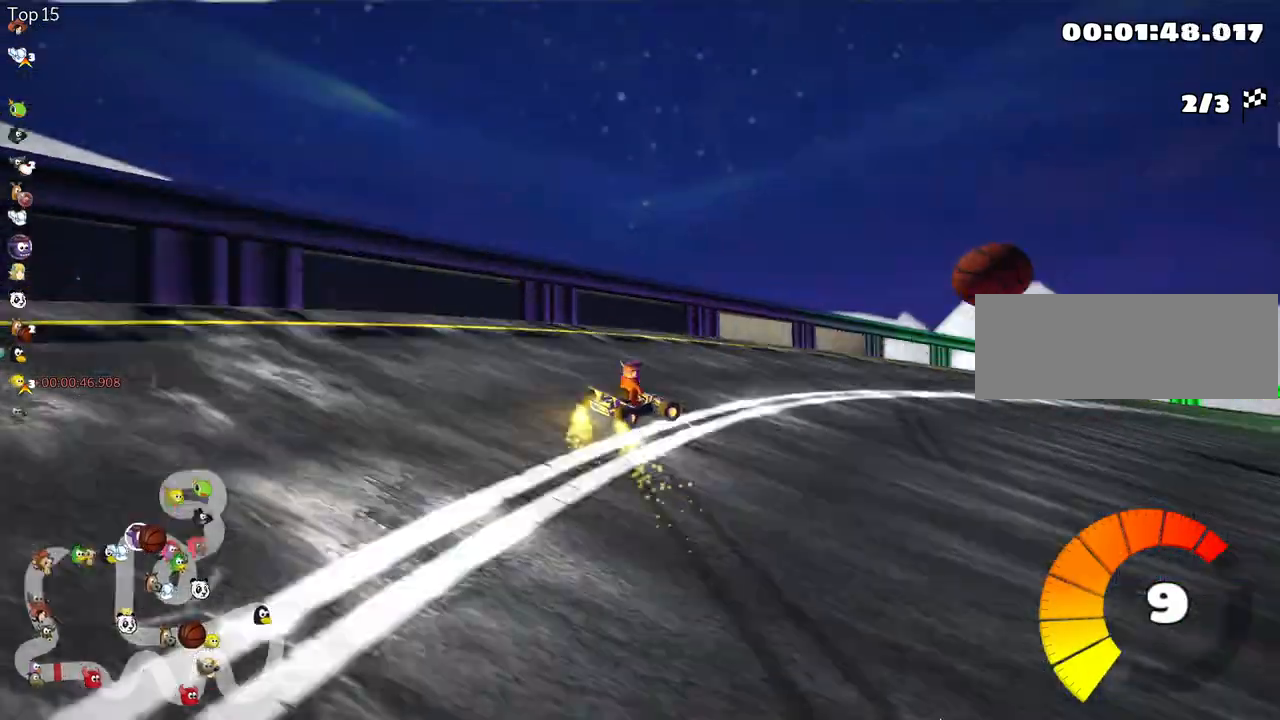
{"keys": ["right"], "events": []}
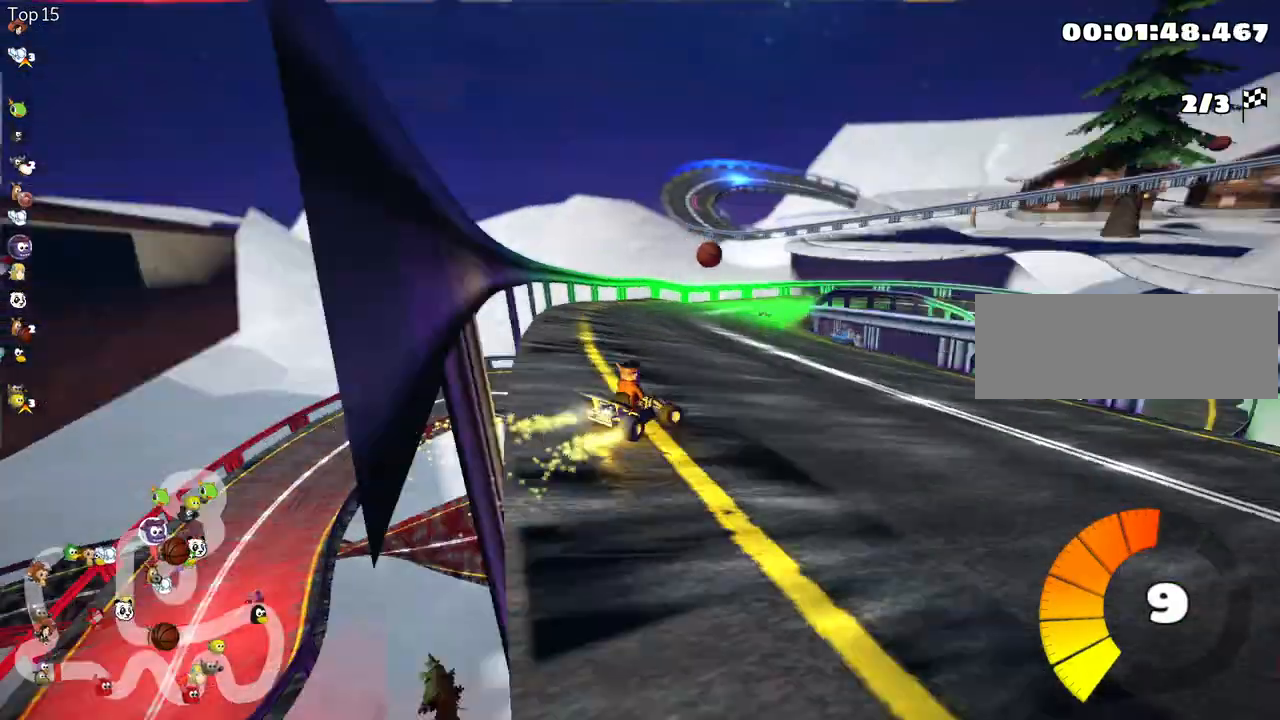
{"keys": ["left", "up"], "events": [[50, "up", "down"], [83, "right", "up"], [200, "left", "down"]]}
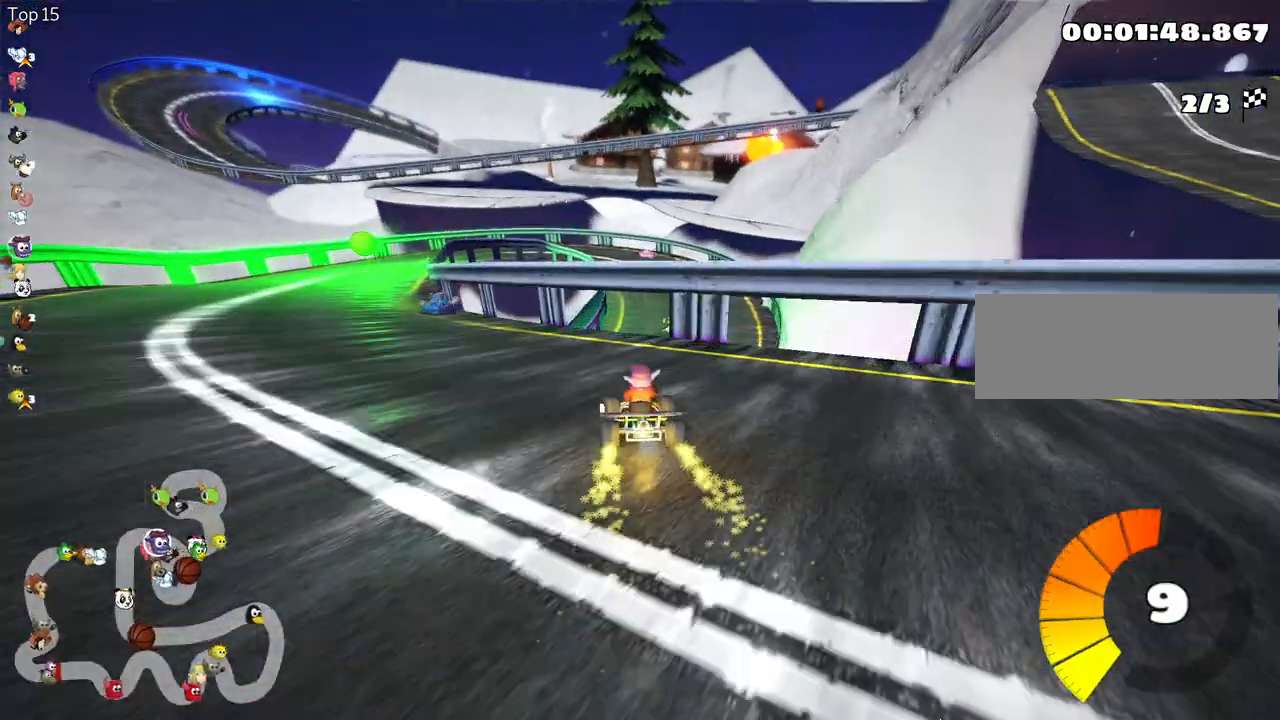
{"keys": ["up"], "events": [[383, "left", "up"]]}
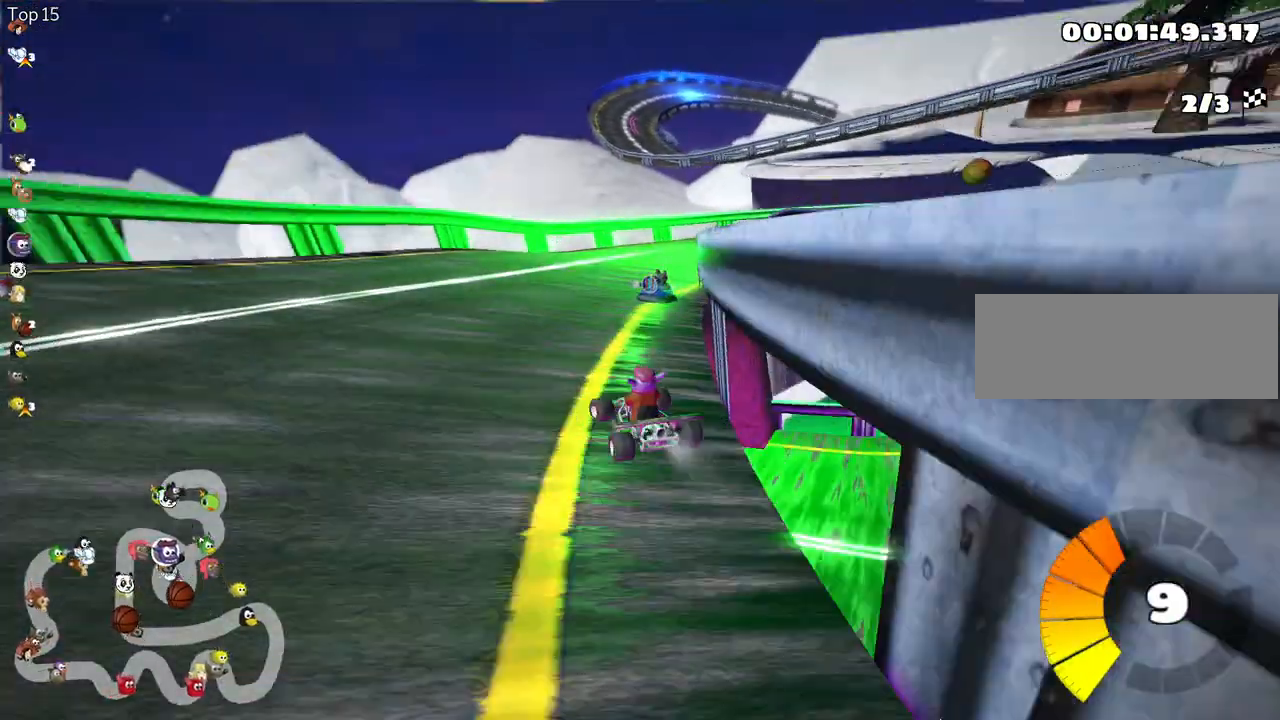
{"keys": ["right", "skid", "up"], "events": [[17, "skid", "down"], [33, "right", "down"]]}
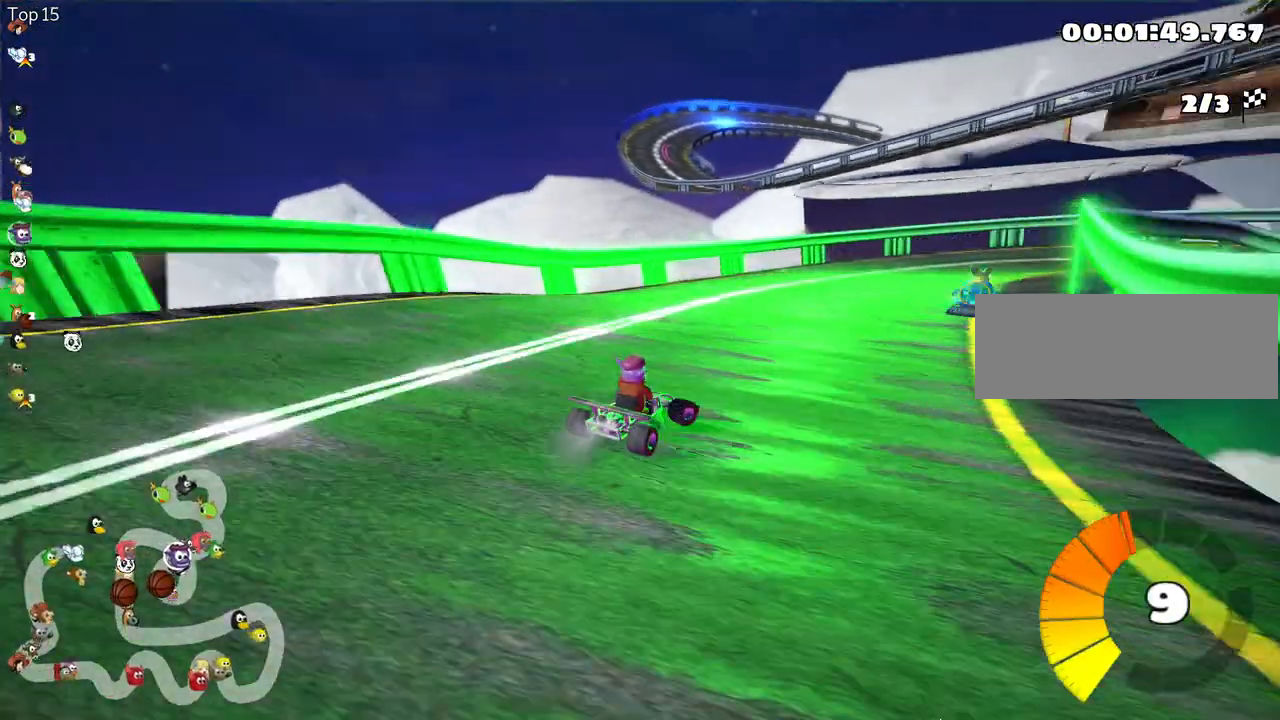
{"keys": ["right", "skid", "up"], "events": [[167, "nitro", "down"], [283, "nitro", "up"]]}
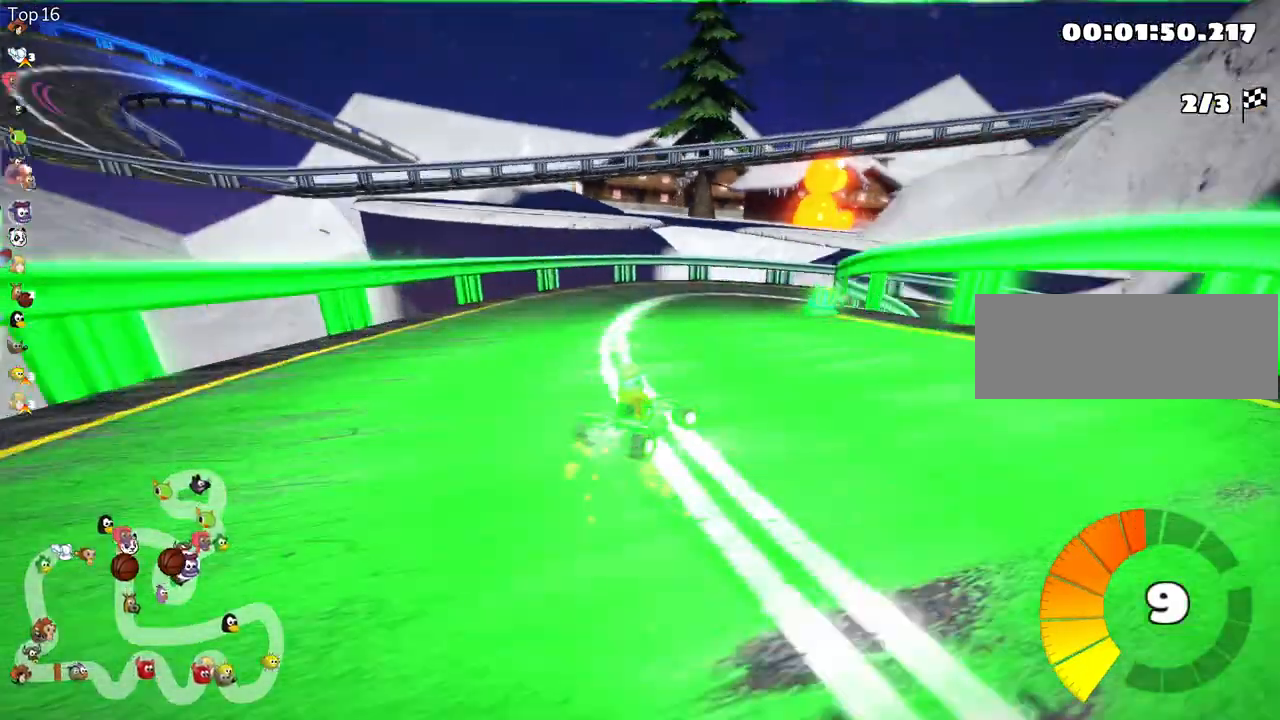
{"keys": ["right", "up"], "events": [[433, "skid", "up"]]}
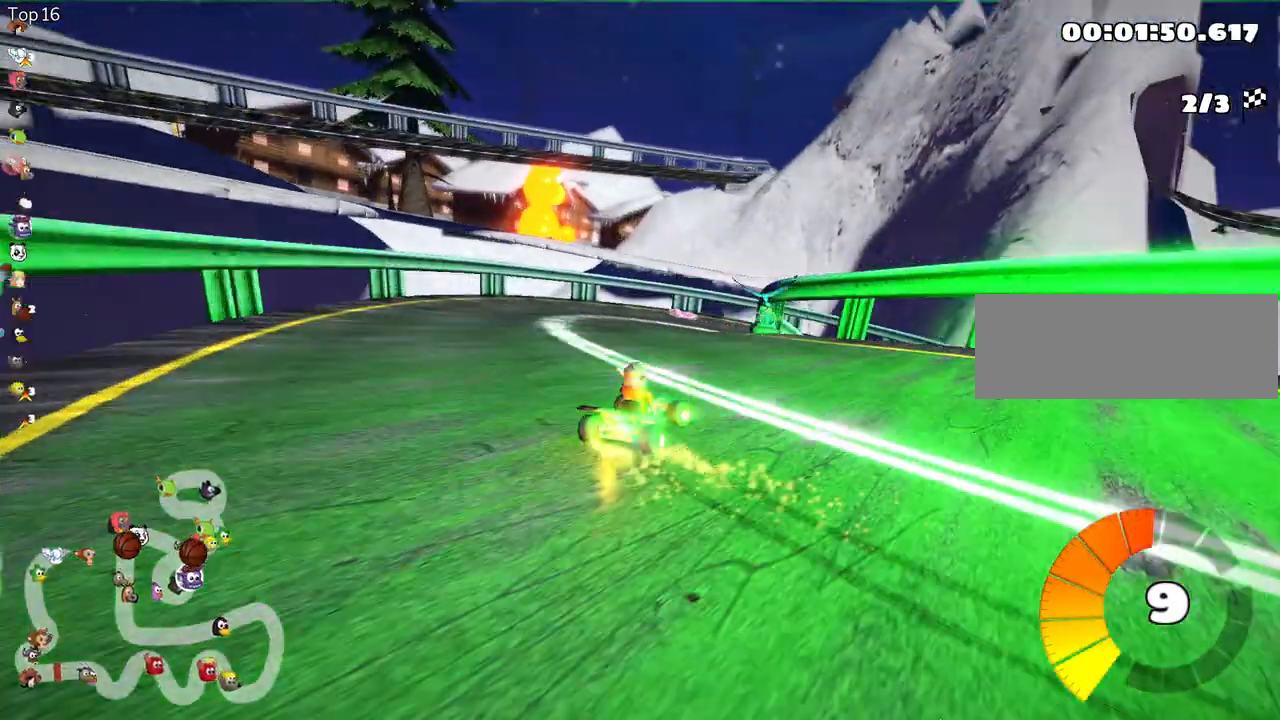
{"keys": ["right", "skid", "up"], "events": [[100, "right", "up"], [417, "skid", "down"], [450, "right", "down"]]}
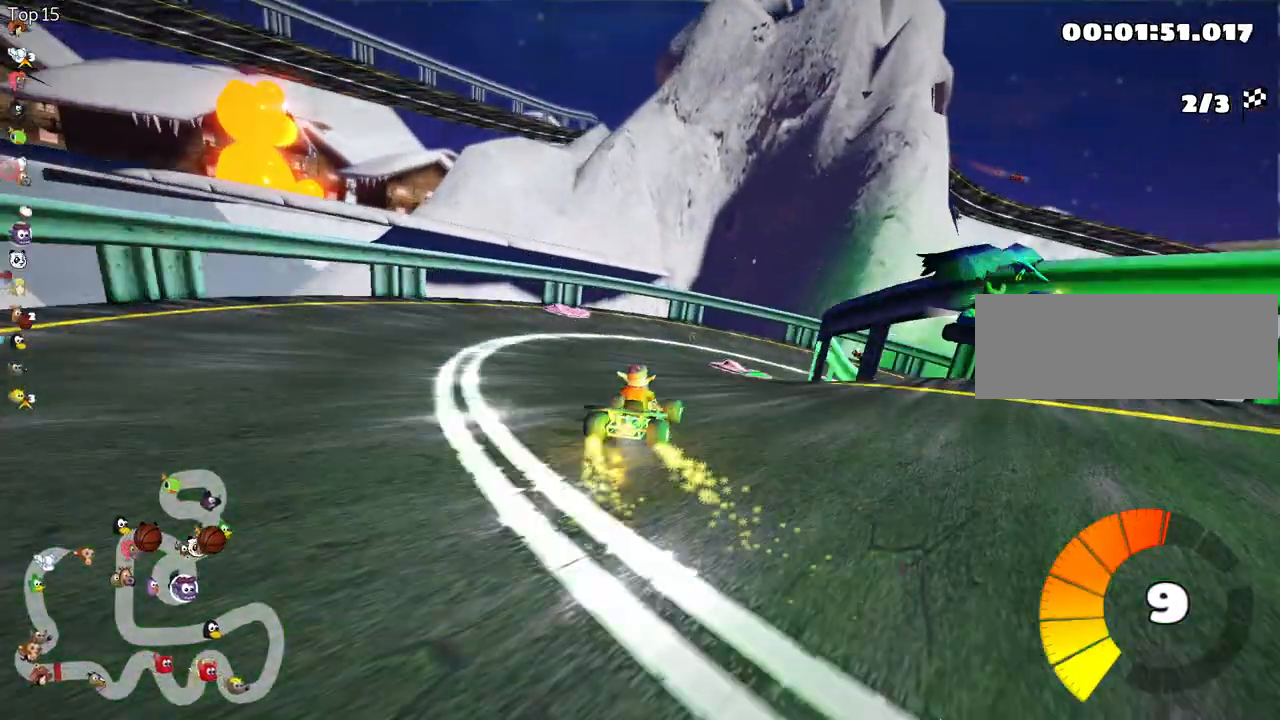
{"keys": ["right", "up"], "events": [[450, "skid", "up"]]}
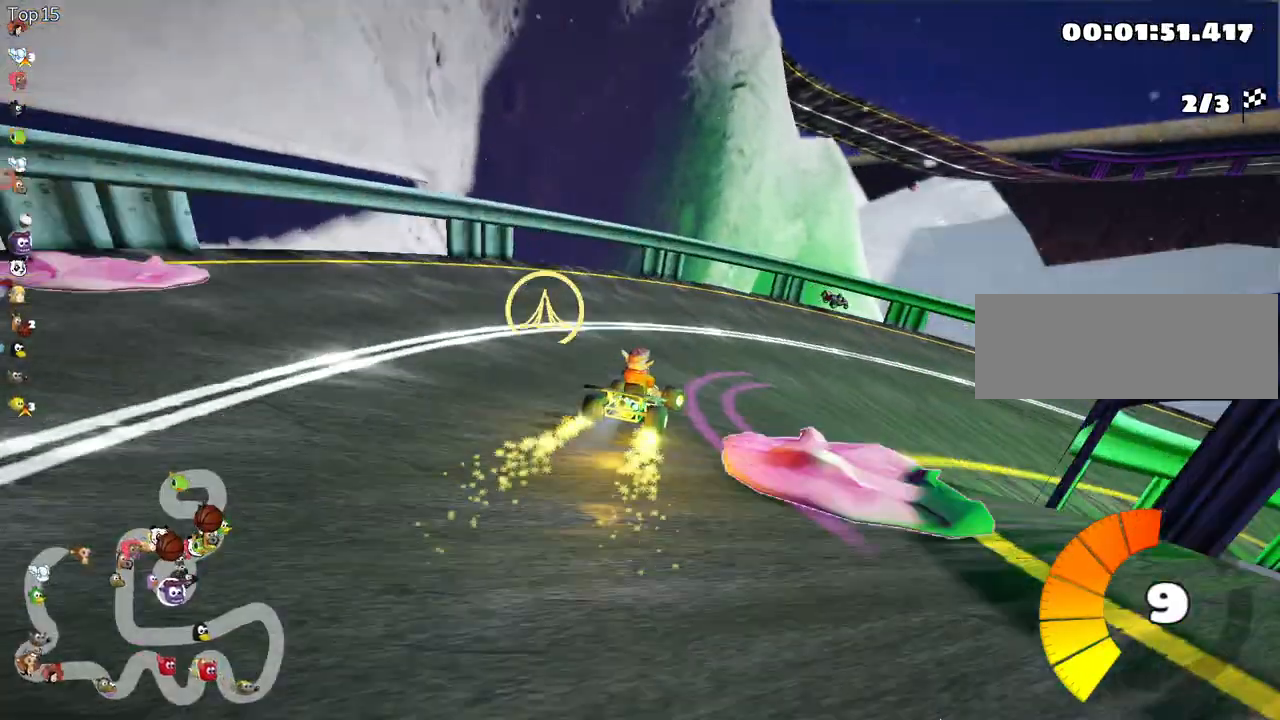
{"keys": ["right", "up"], "events": []}
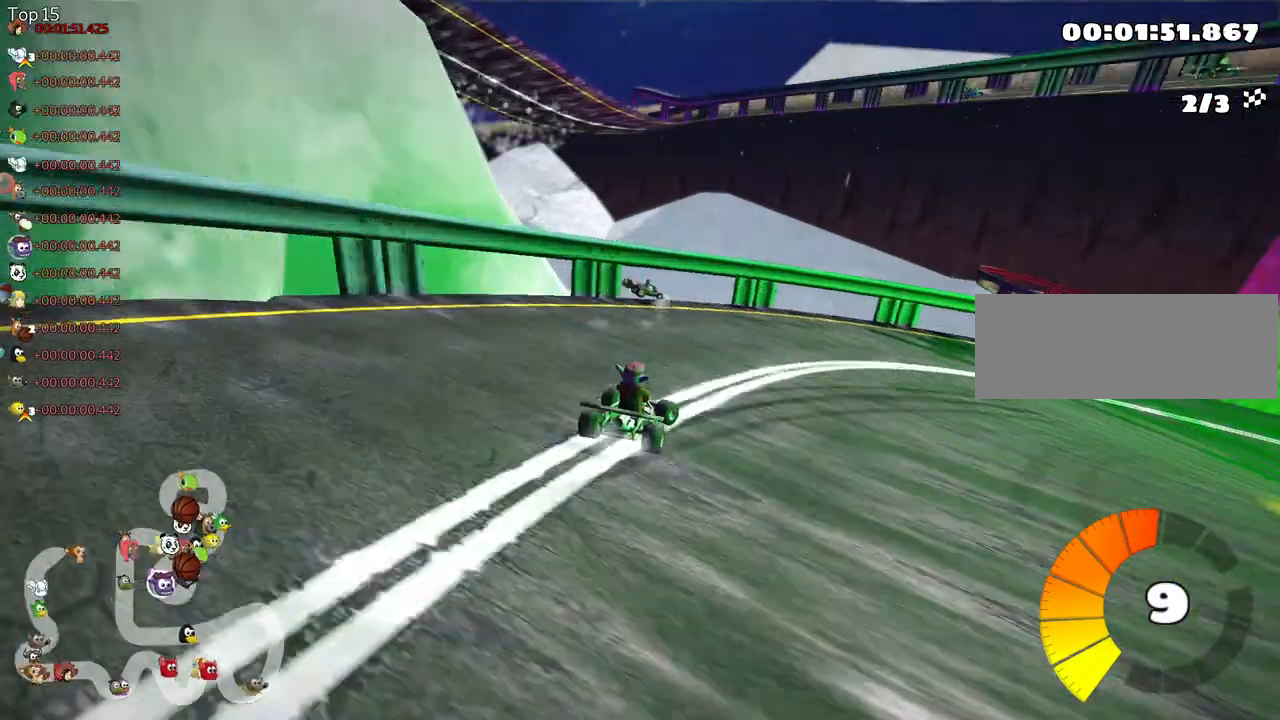
{"keys": ["right", "up"], "events": [[167, "skid", "down"], [417, "skid", "up"]]}
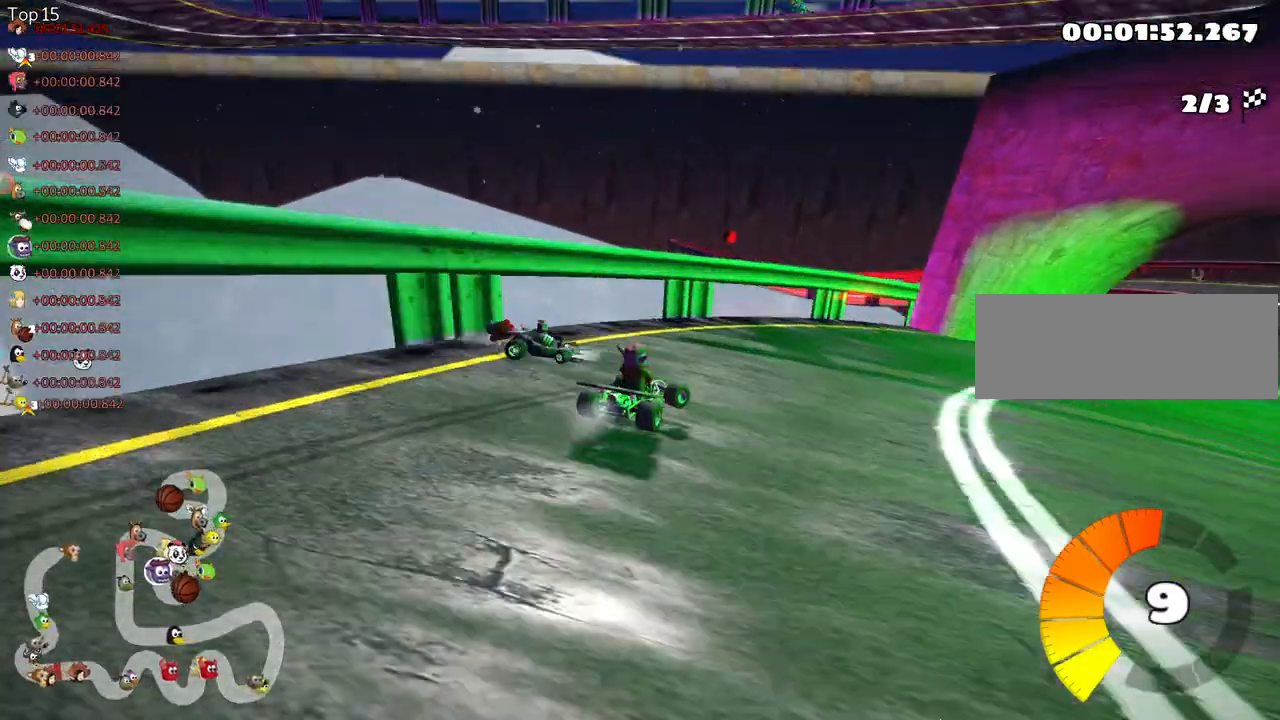
{"keys": ["right", "up"], "events": []}
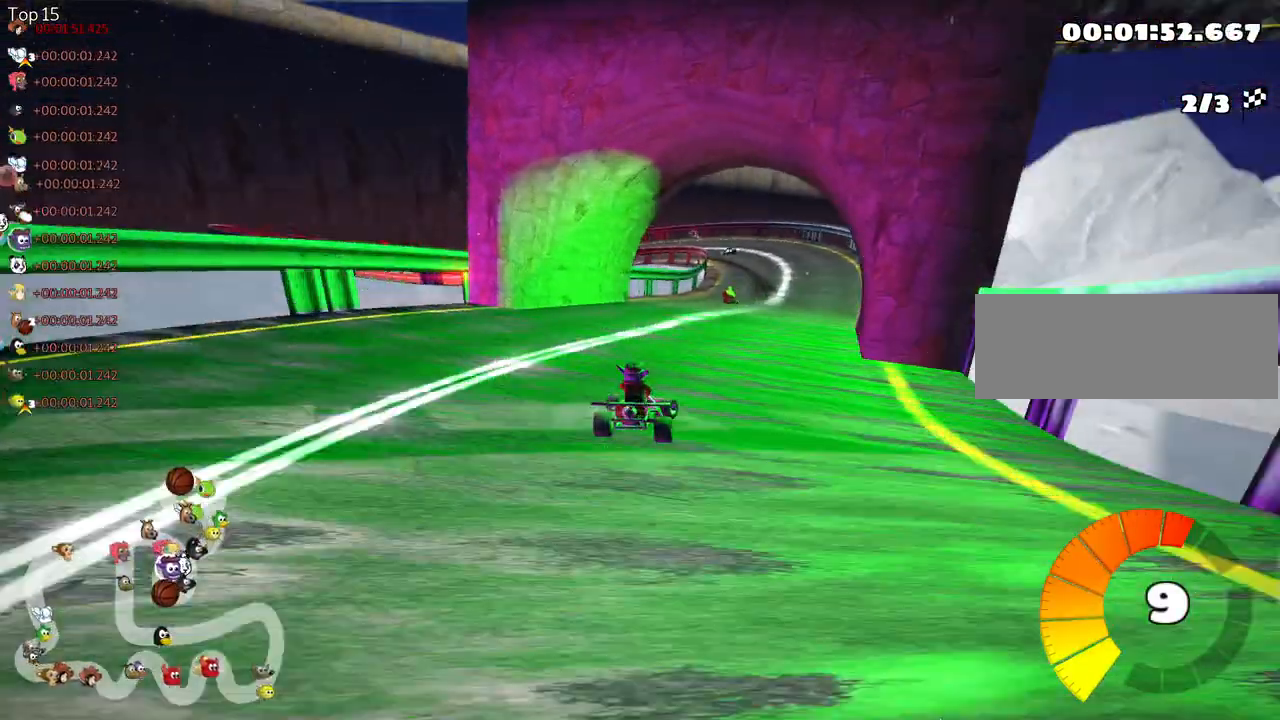
{"keys": [], "events": [[67, "right", "up"], [133, "left", "down"], [200, "skid", "down"], [333, "skid", "up"], [400, "left", "up"], [433, "up", "up"]]}
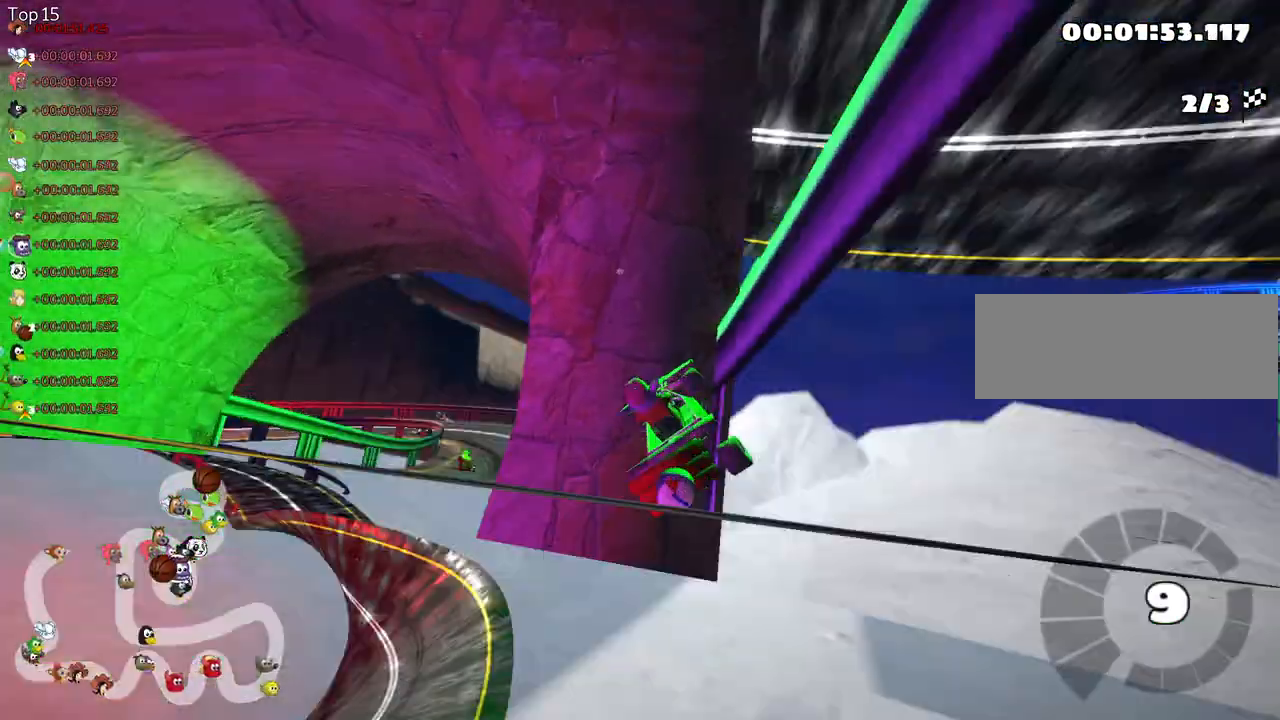
{"keys": [], "events": []}
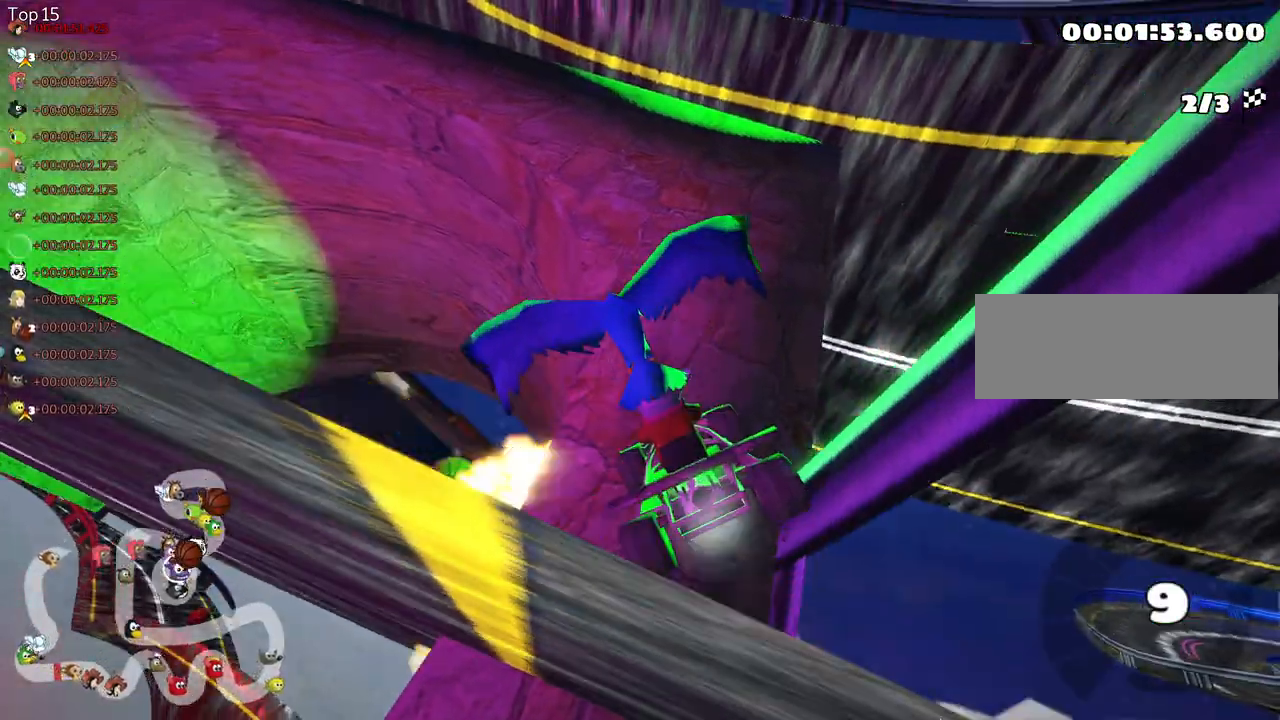
{"keys": ["up"], "events": [[17, "flag", "down"], [167, "flag", "up"], [450, "up", "down"]]}
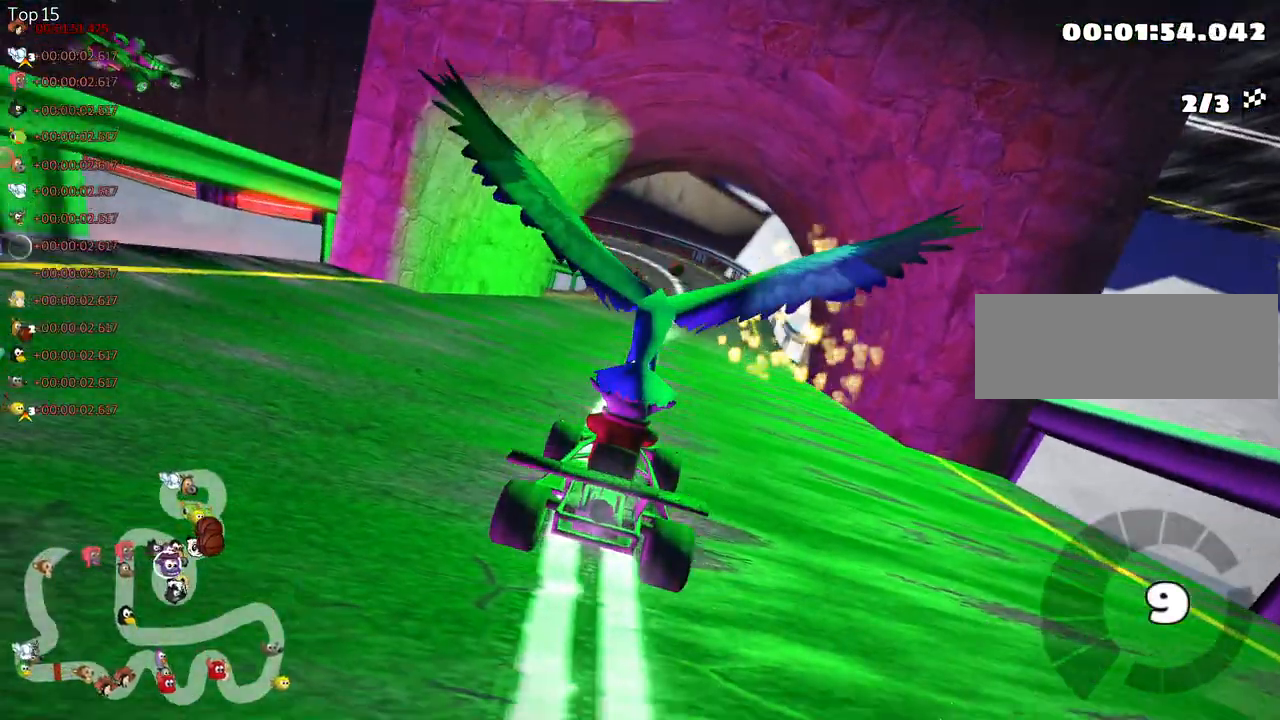
{"keys": ["up"], "events": []}
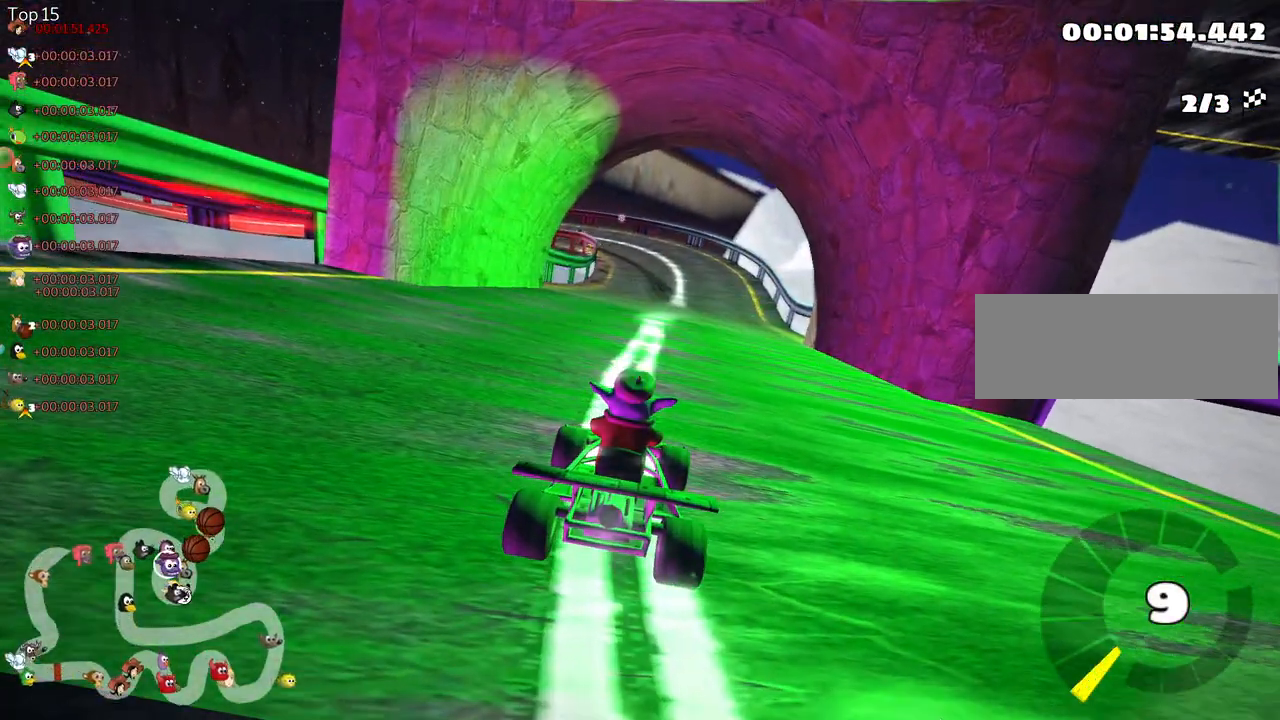
{"keys": ["right", "up"], "events": [[133, "nitro", "down"], [300, "right", "down"], [367, "nitro", "up"]]}
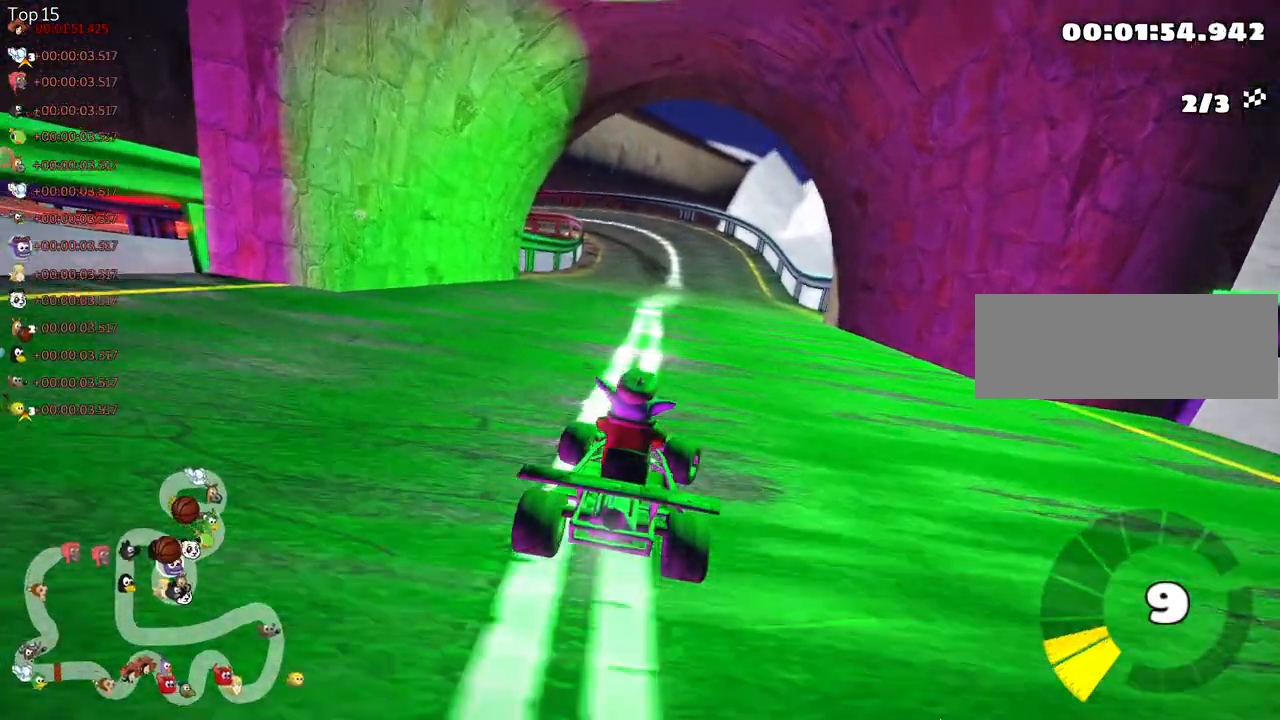
{"keys": ["right", "skid", "up"], "events": [[200, "left", "down"], [200, "right", "up"], [233, "skid", "down"], [433, "right", "down"], [467, "left", "up"]]}
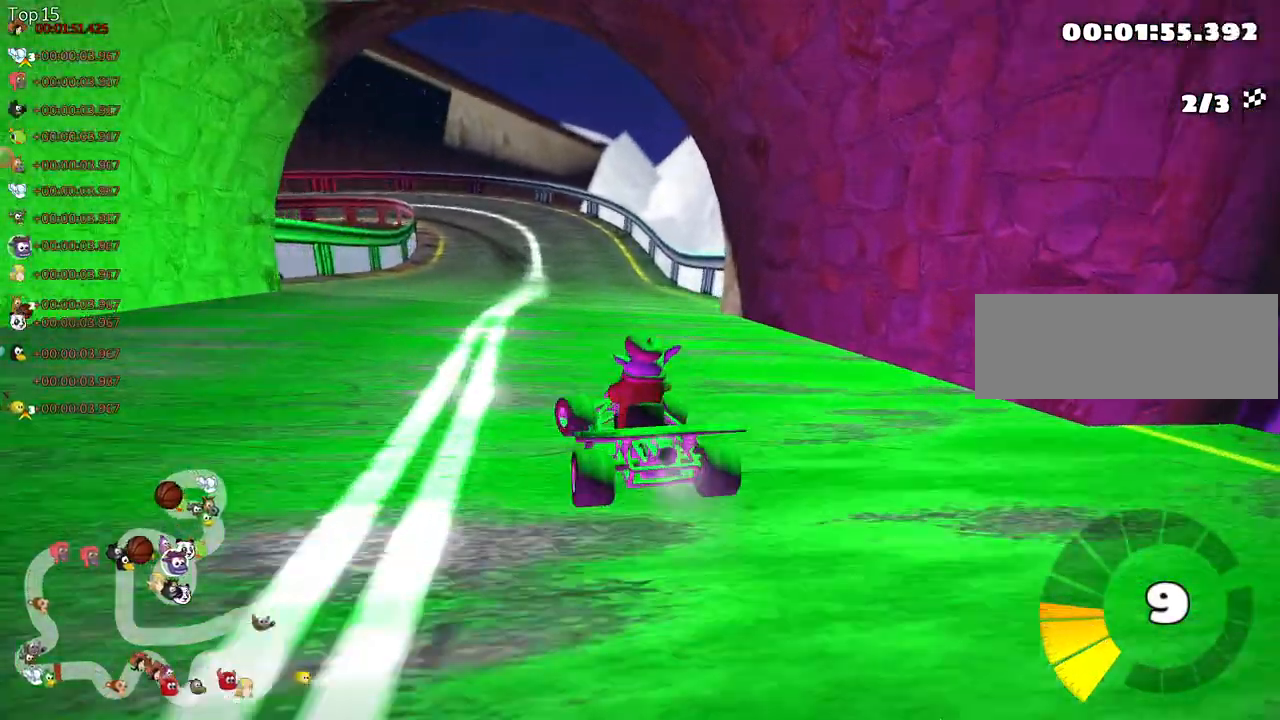
{"keys": ["right", "skid", "up"], "events": []}
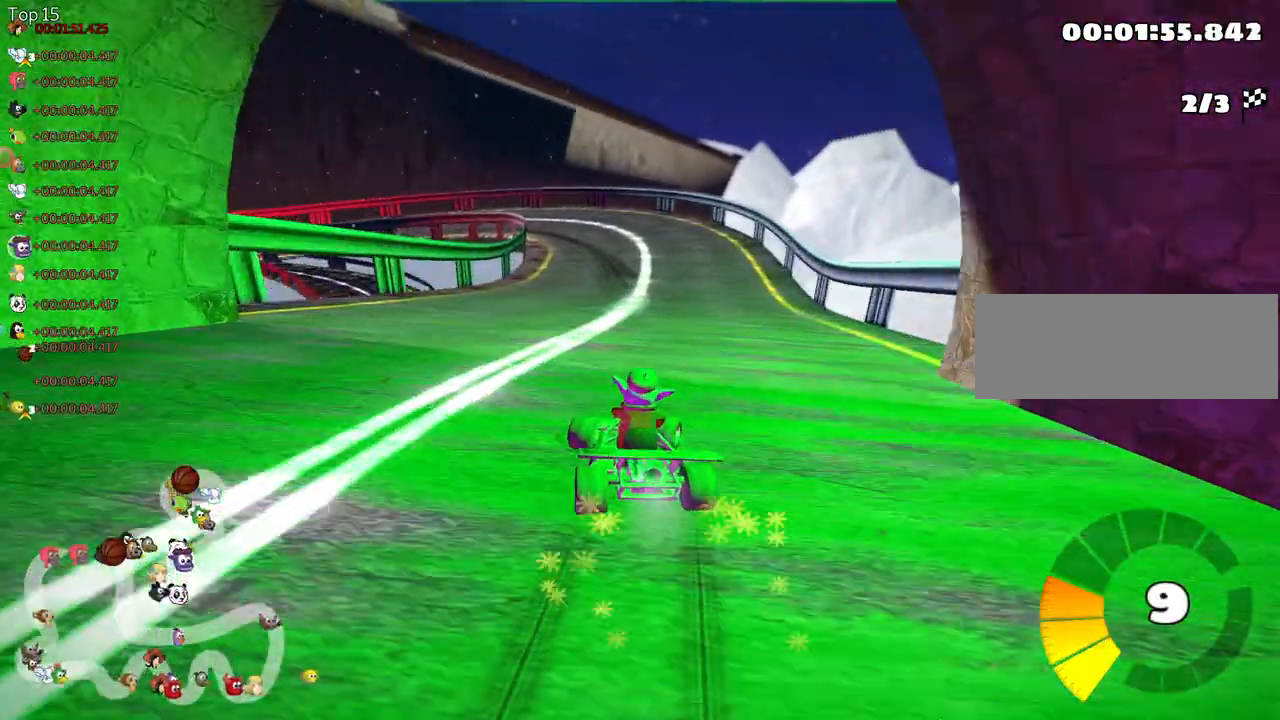
{"keys": ["right", "up"], "events": [[450, "skid", "up"]]}
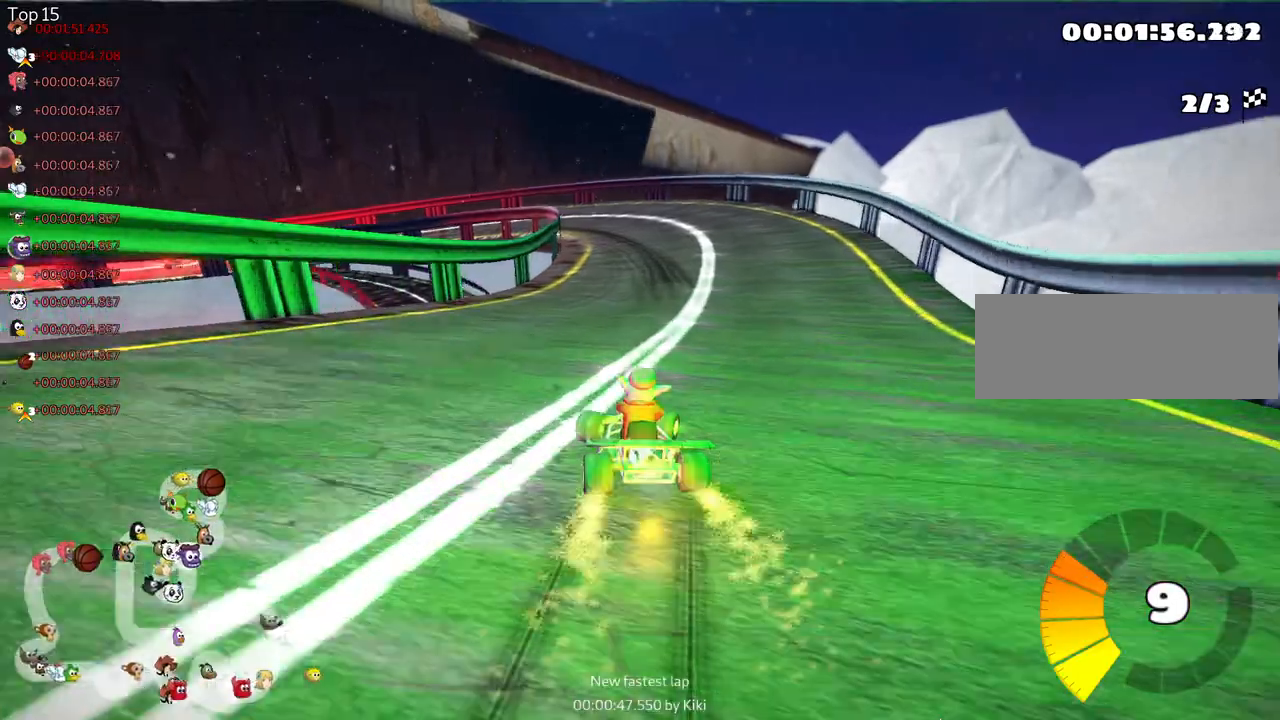
{"keys": ["up"], "events": [[133, "right", "up"]]}
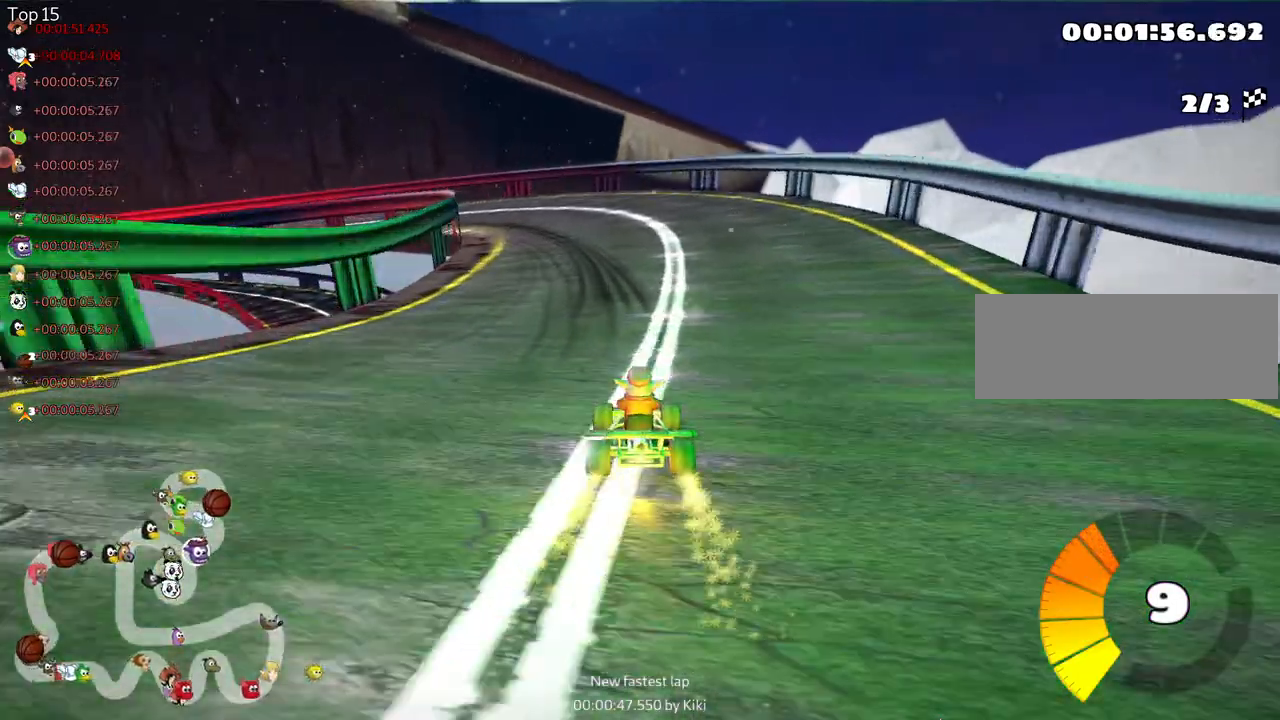
{"keys": ["left", "skid", "up"], "events": [[67, "left", "down"], [83, "skid", "down"]]}
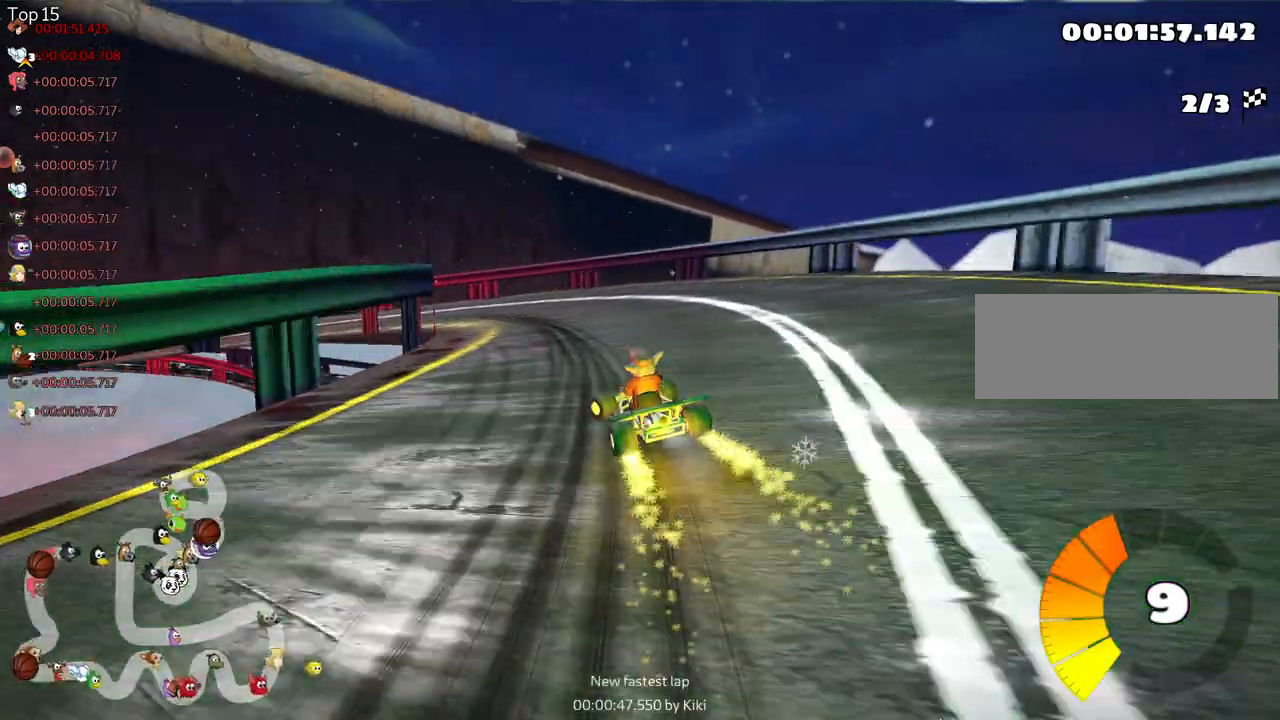
{"keys": ["left", "skid", "up"], "events": []}
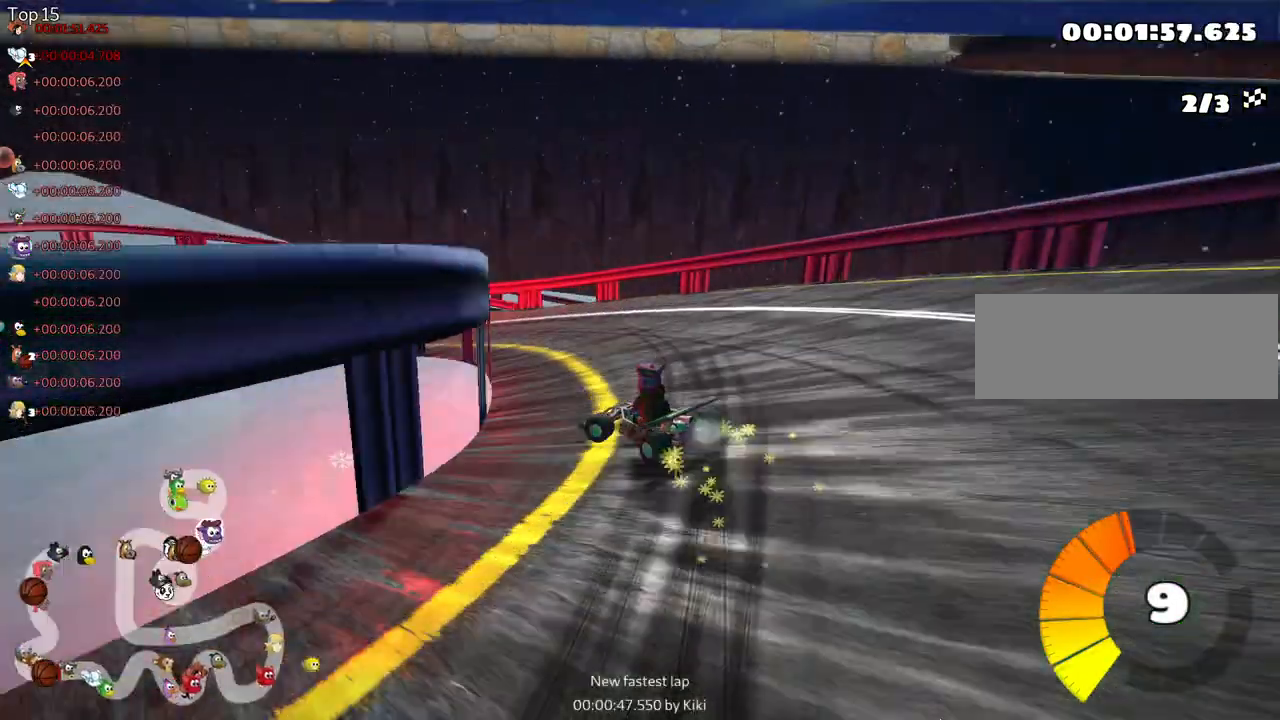
{"keys": ["left", "skid", "up"], "events": []}
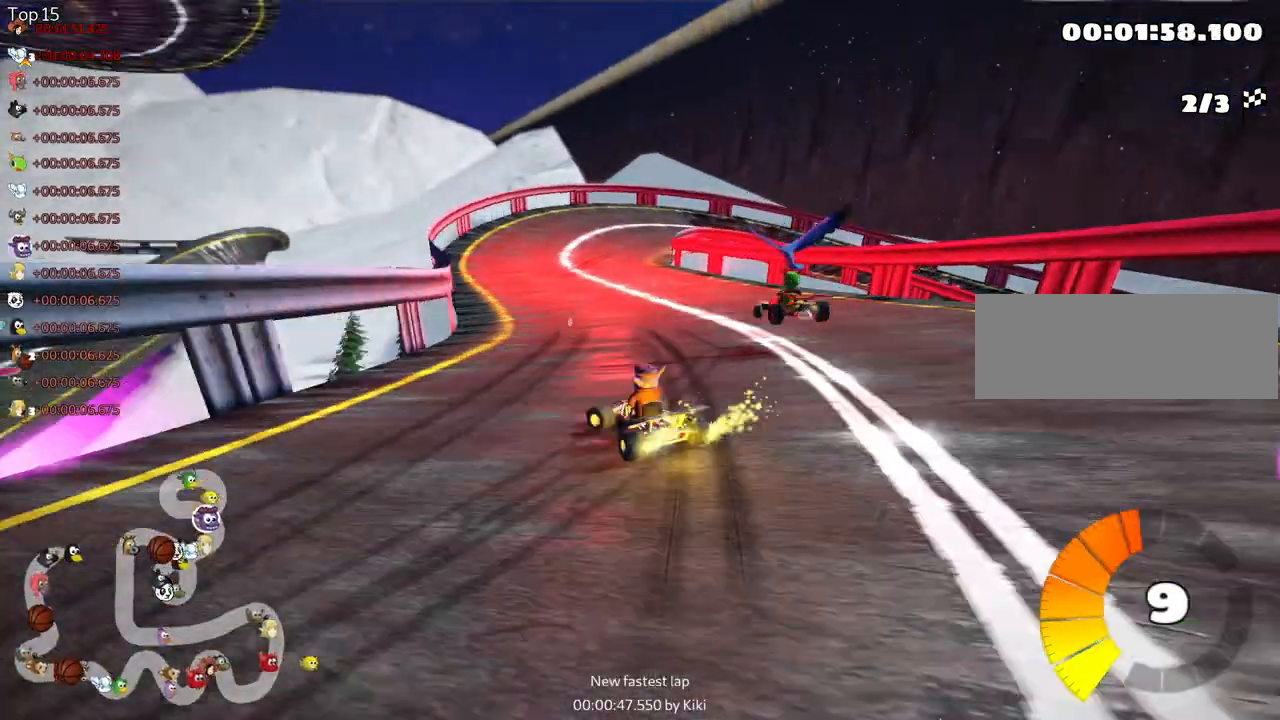
{"keys": ["right", "skid", "up"], "events": [[17, "skid", "up"], [100, "left", "up"], [450, "right", "down"], [450, "skid", "down"]]}